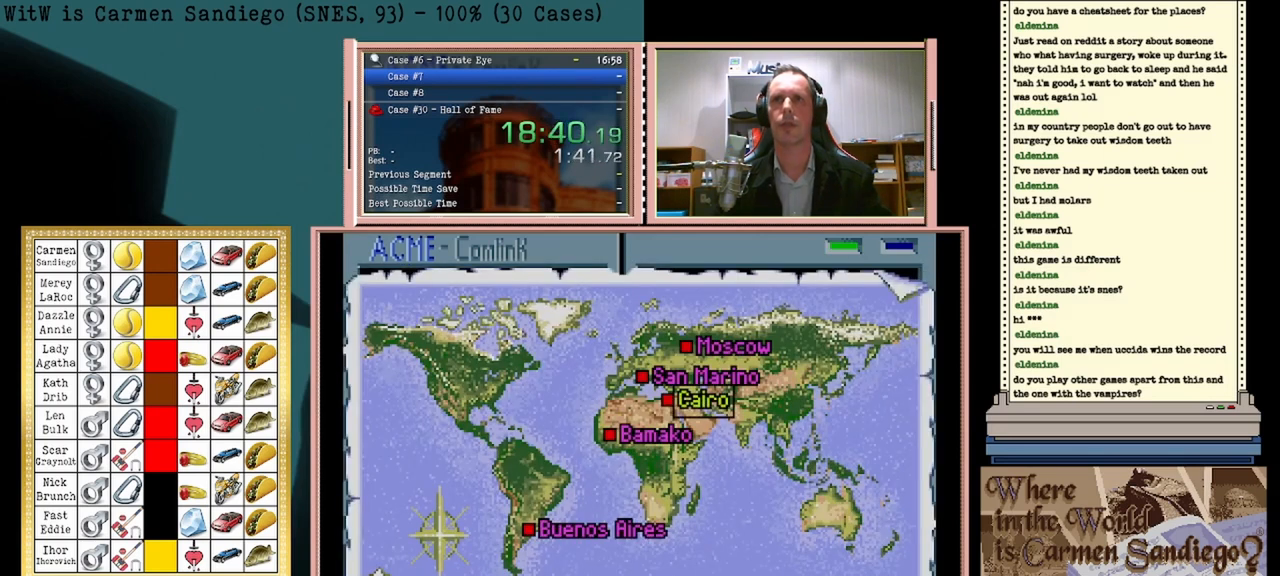
Gameplay with a controller (Nintendo layout); each line is a JSON object with the inputs held at the frame after it. "events" lists button and stick changes between this image and that frame as [ms after this image, input, new state], when the widget could be followed in between. Not read: L2 L3 R2 R3 left_stick right_stick.
{"buttons": [], "events": [[125, "DPAD_UP", "up"]]}
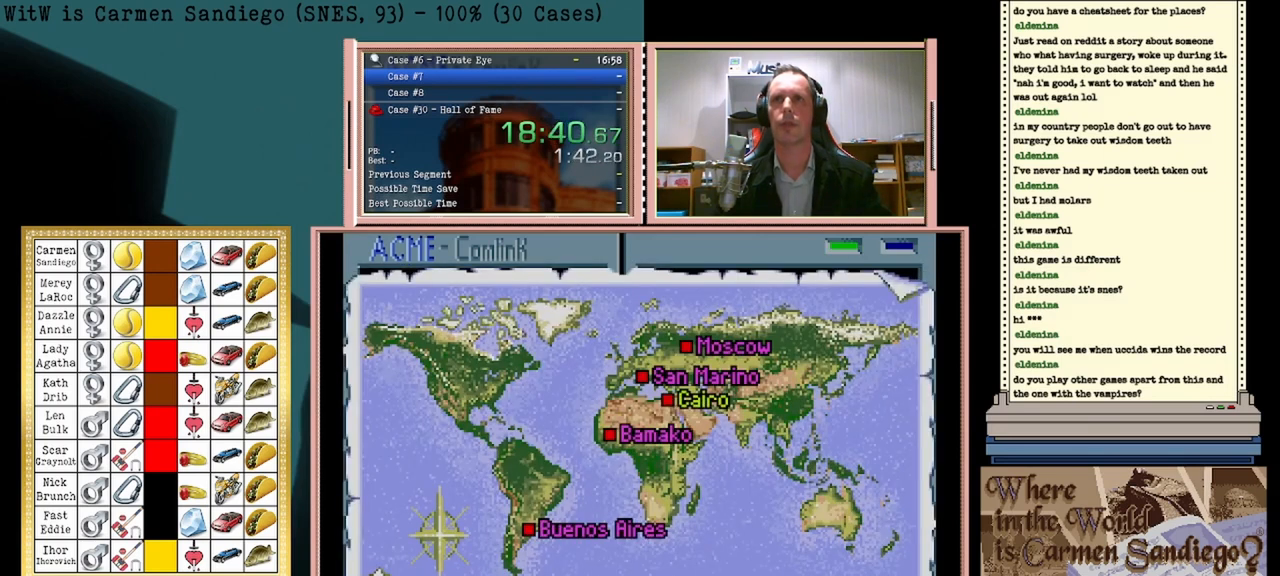
{"buttons": [], "events": [[167, "DPAD_UP", "down"], [417, "DPAD_UP", "up"]]}
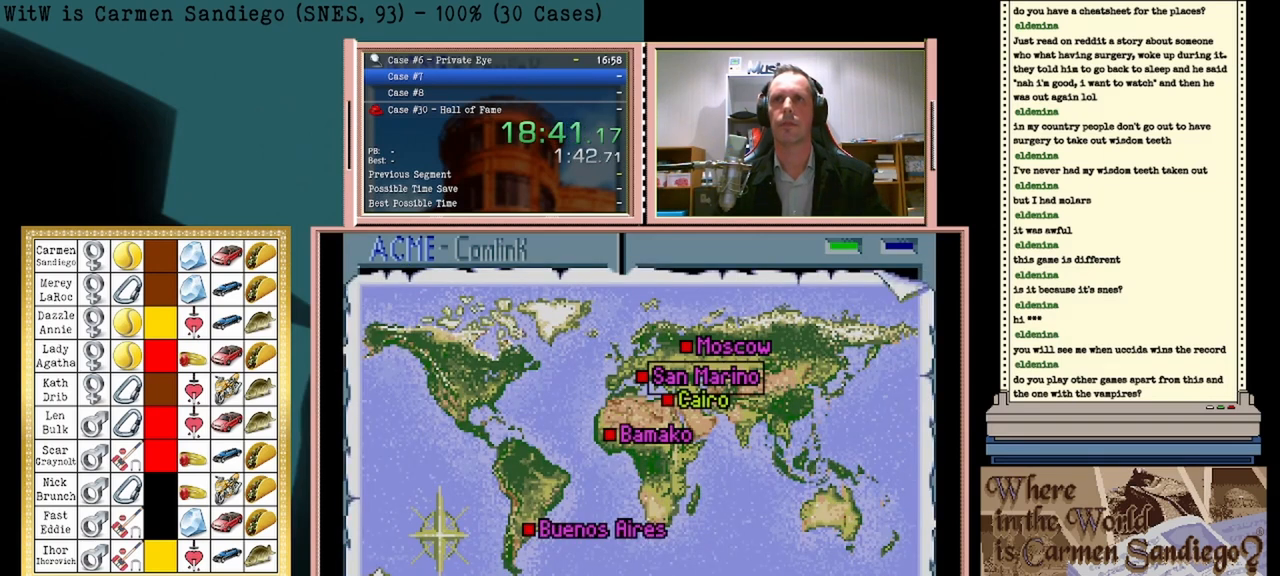
{"buttons": ["A"], "events": [[417, "A", "down"]]}
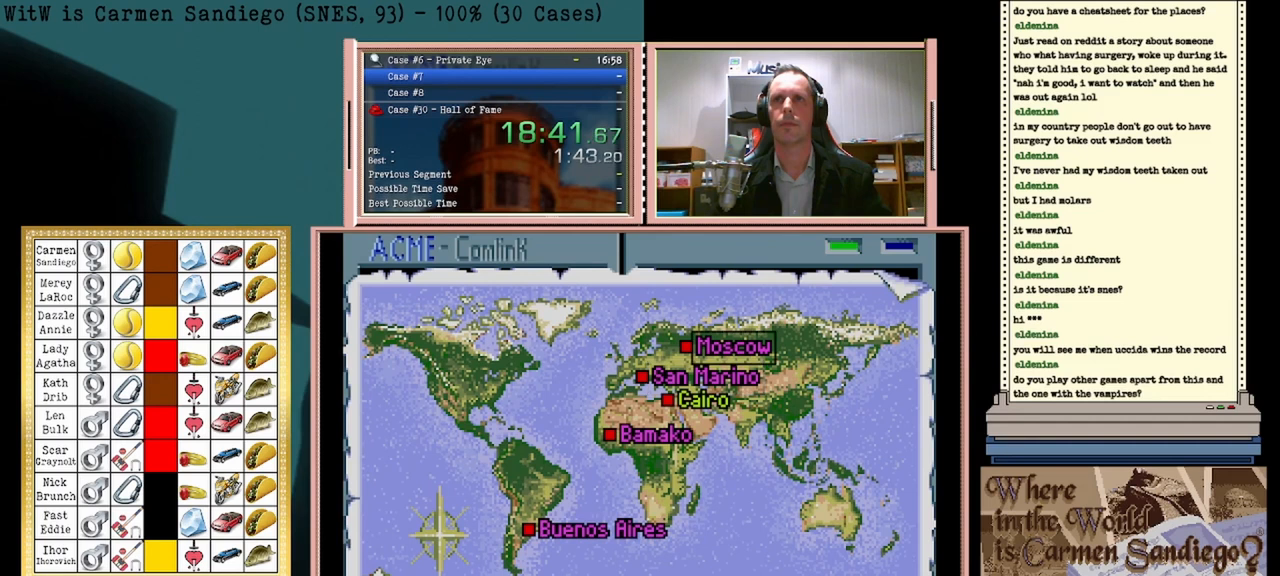
{"buttons": ["A"], "events": []}
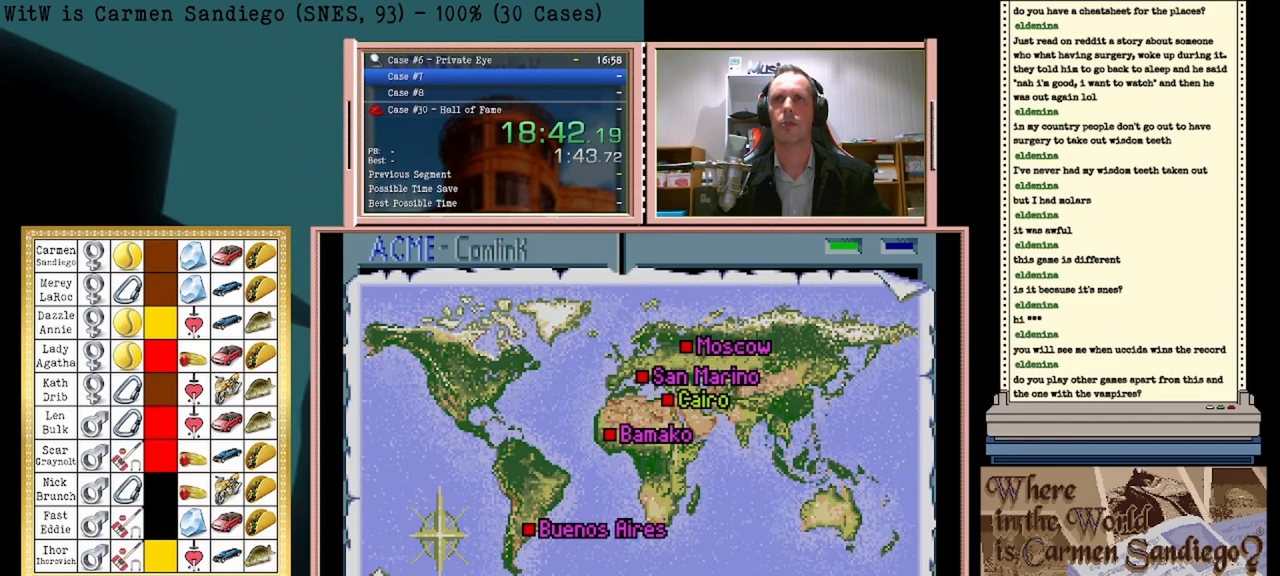
{"buttons": ["A"], "events": []}
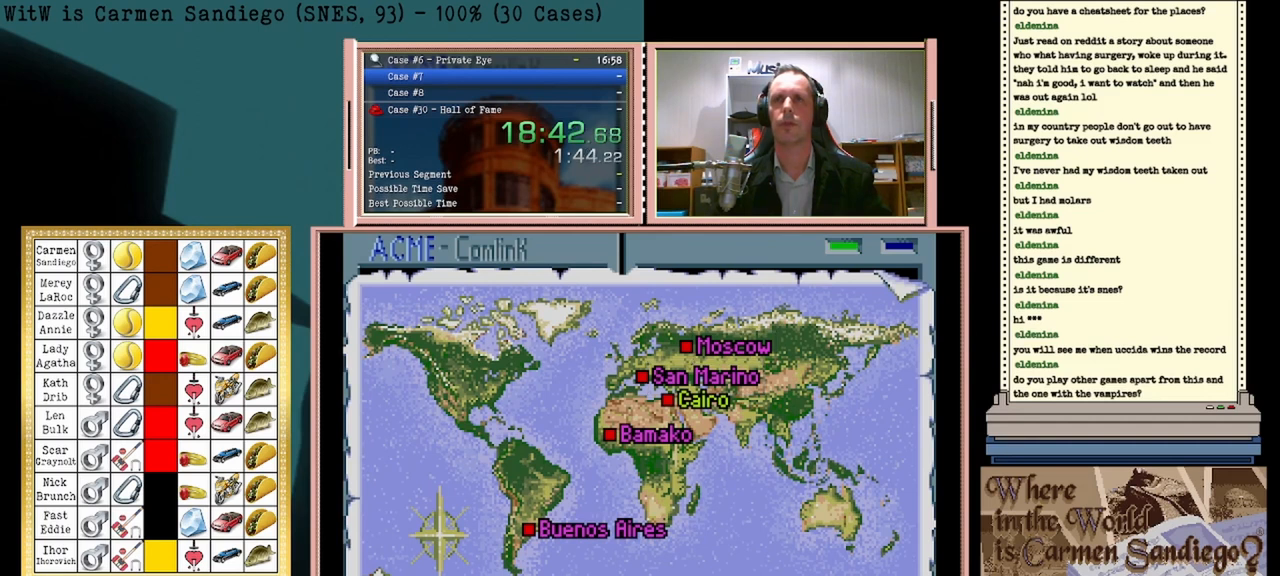
{"buttons": ["A"], "events": []}
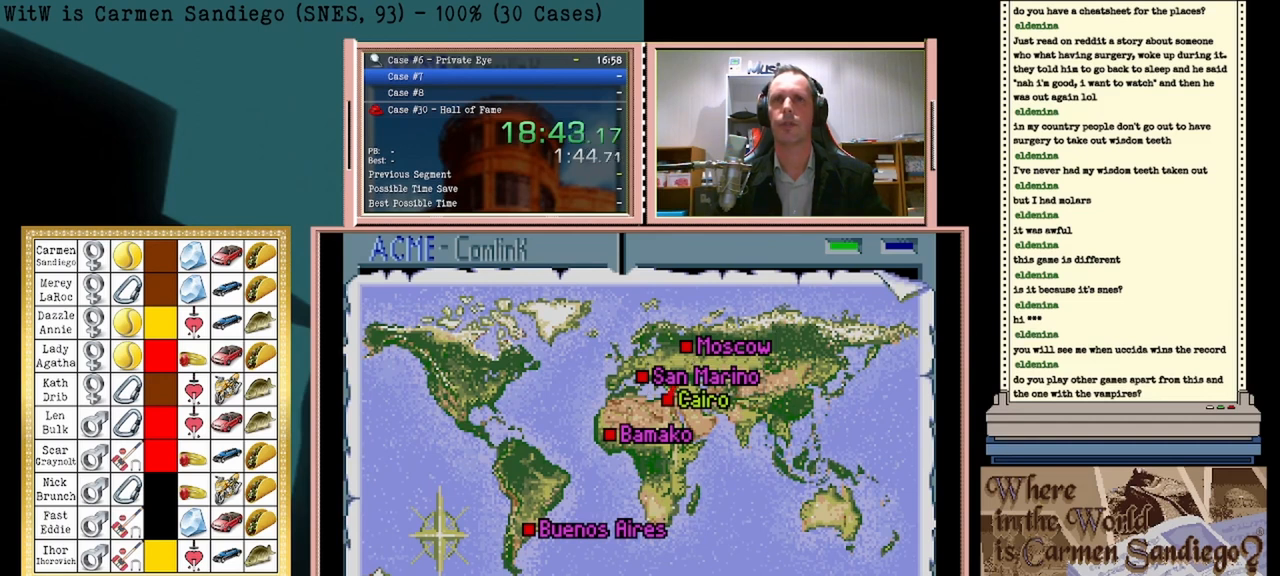
{"buttons": ["A"], "events": []}
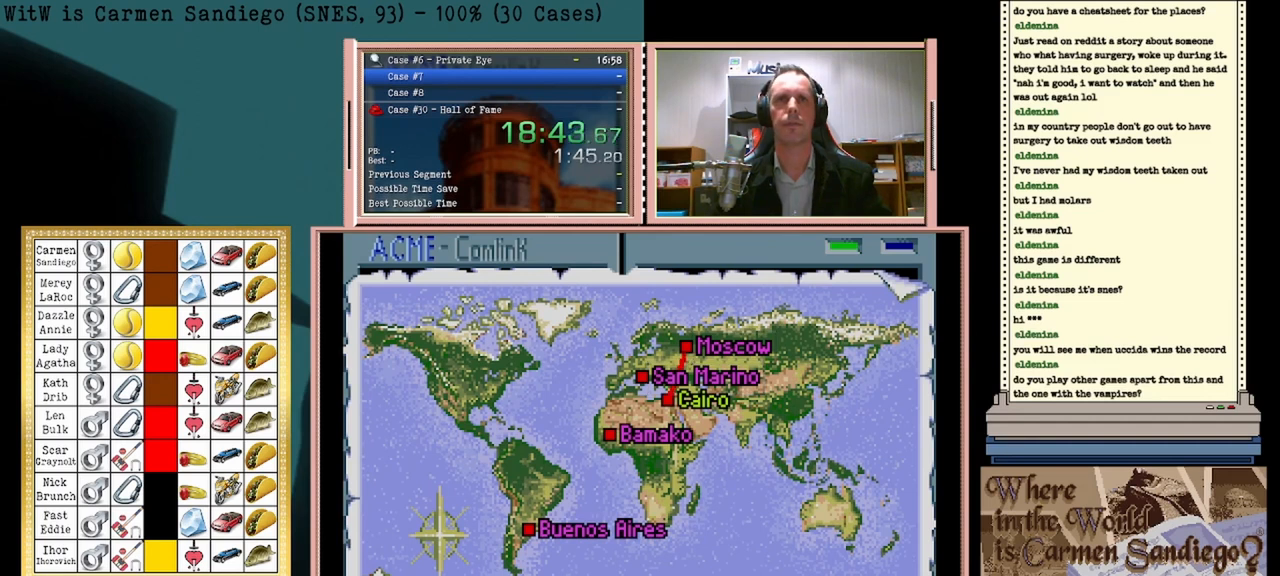
{"buttons": ["A"], "events": []}
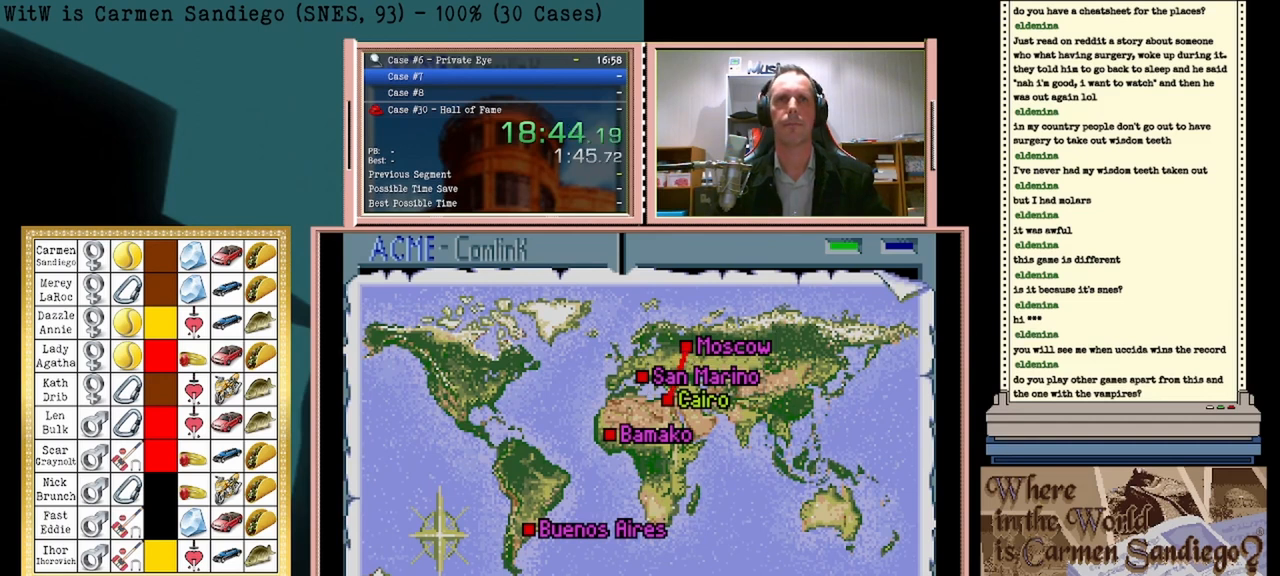
{"buttons": ["A"], "events": []}
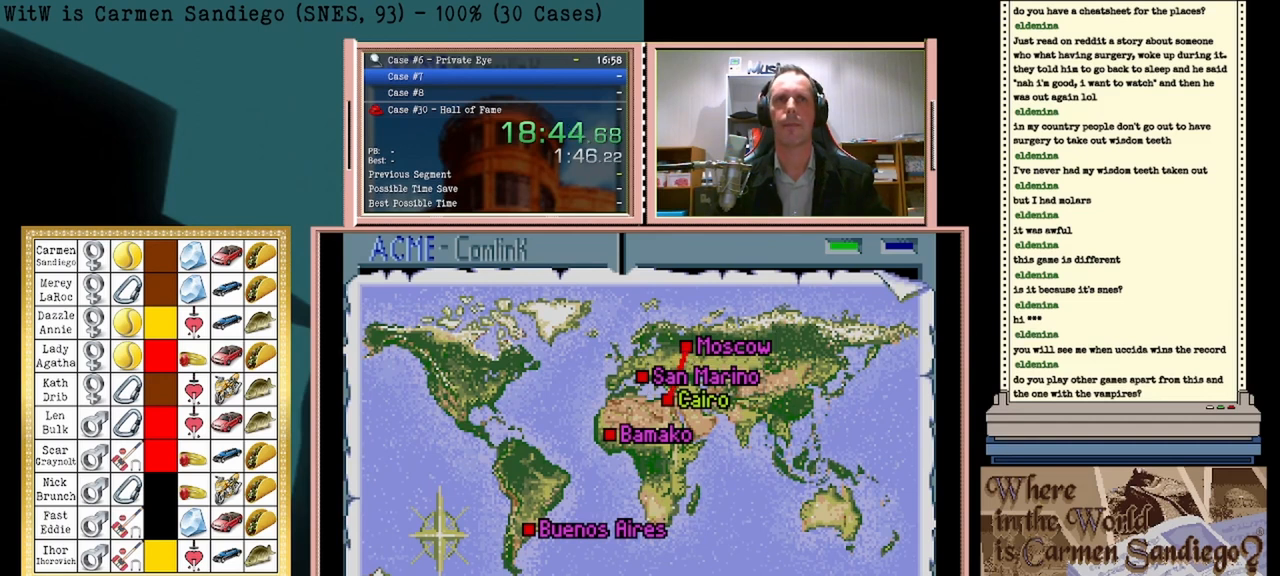
{"buttons": ["A"], "events": []}
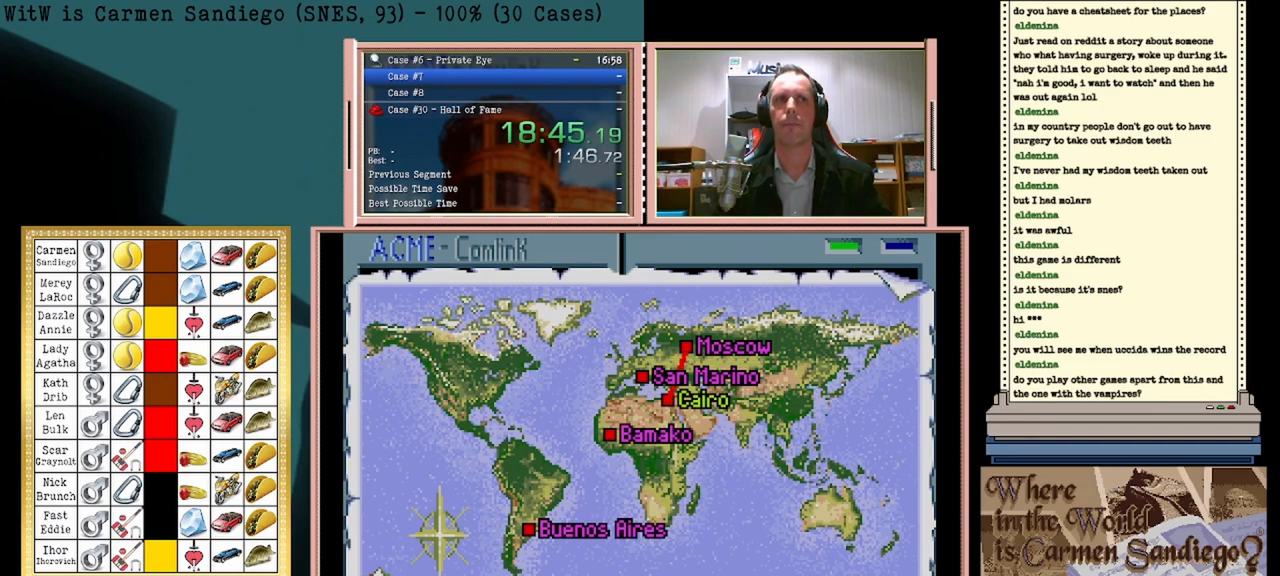
{"buttons": ["A"], "events": []}
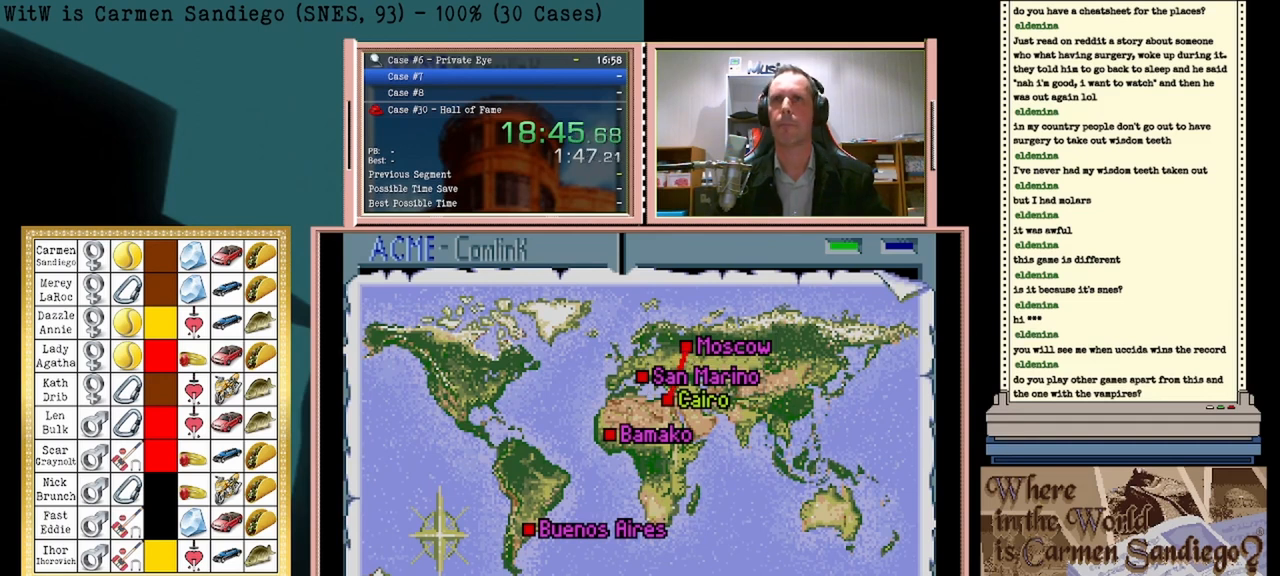
{"buttons": ["A"], "events": []}
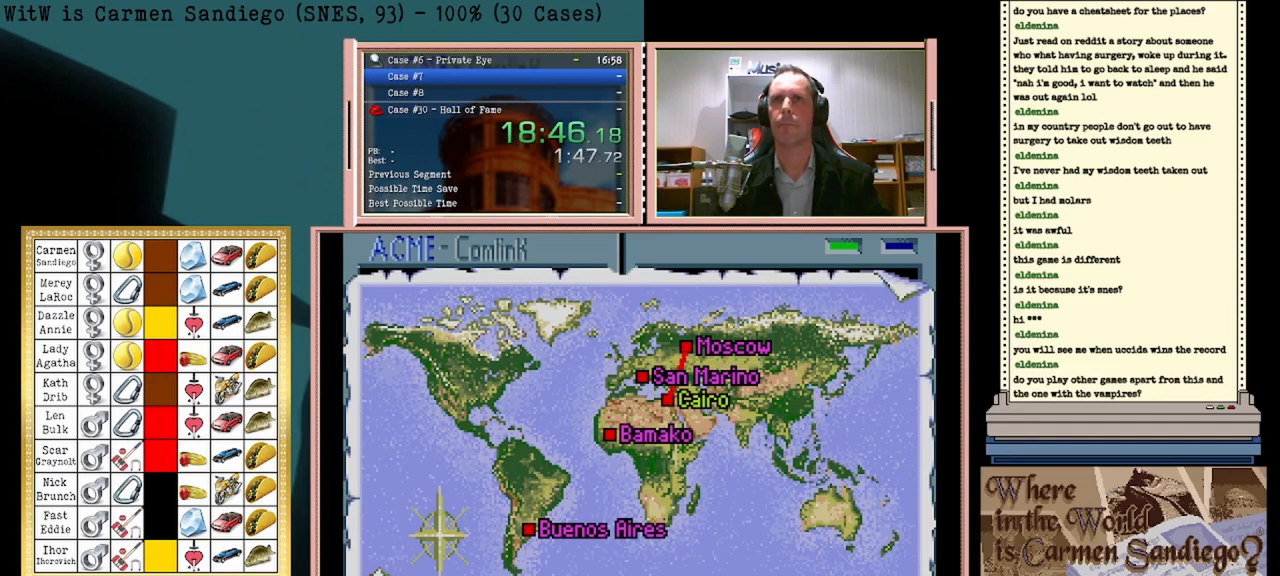
{"buttons": ["A"], "events": []}
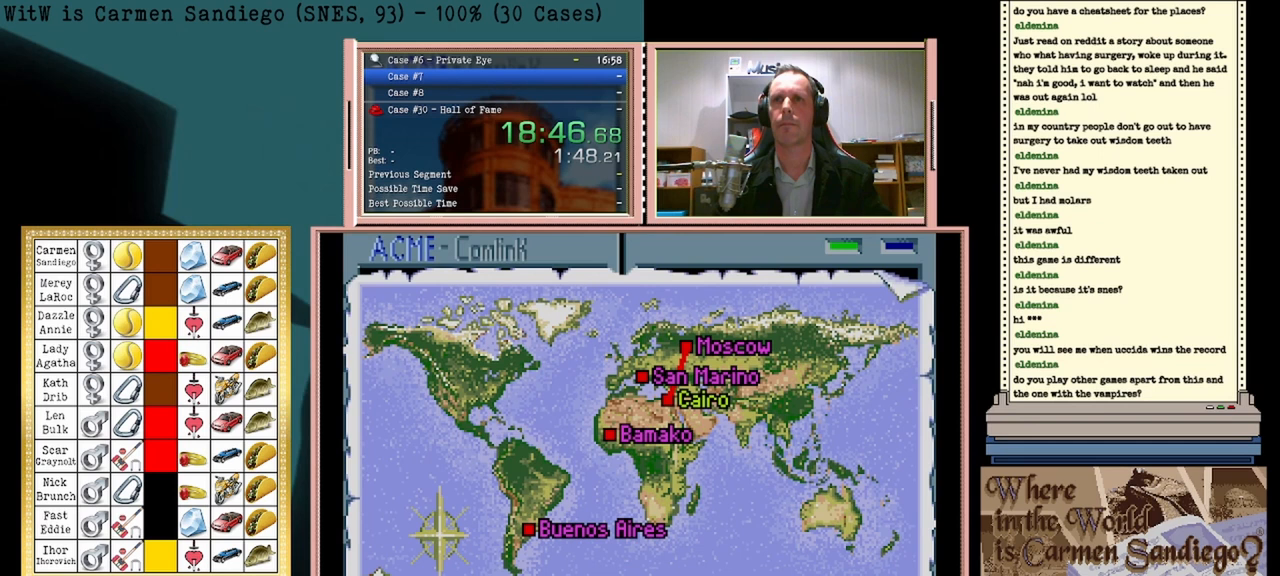
{"buttons": ["A"], "events": []}
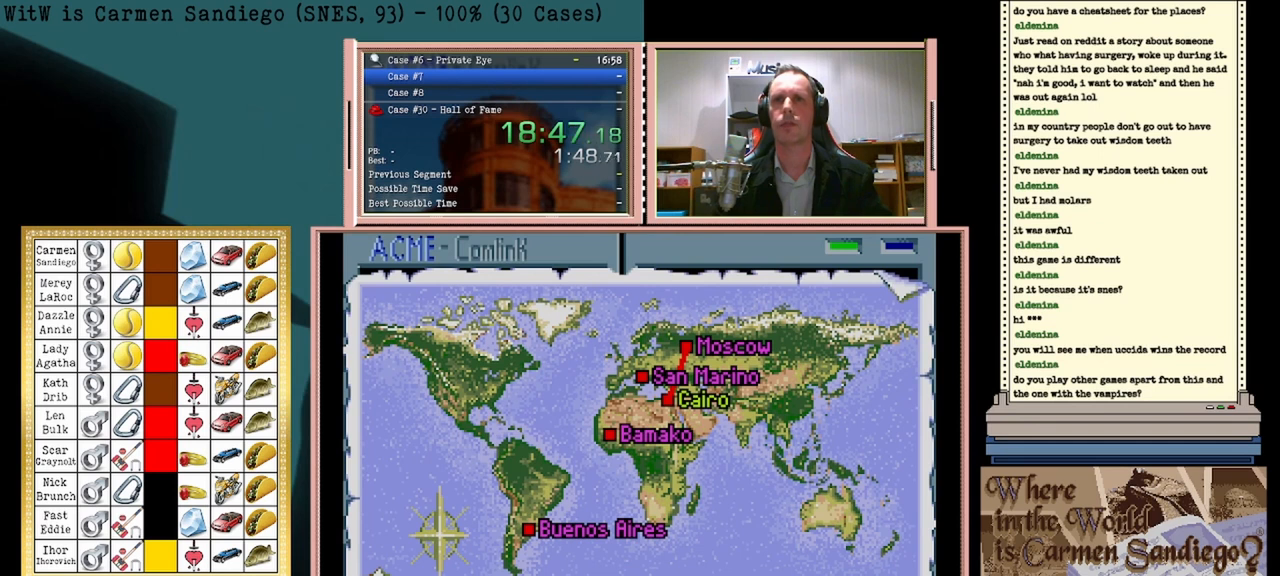
{"buttons": ["A"], "events": []}
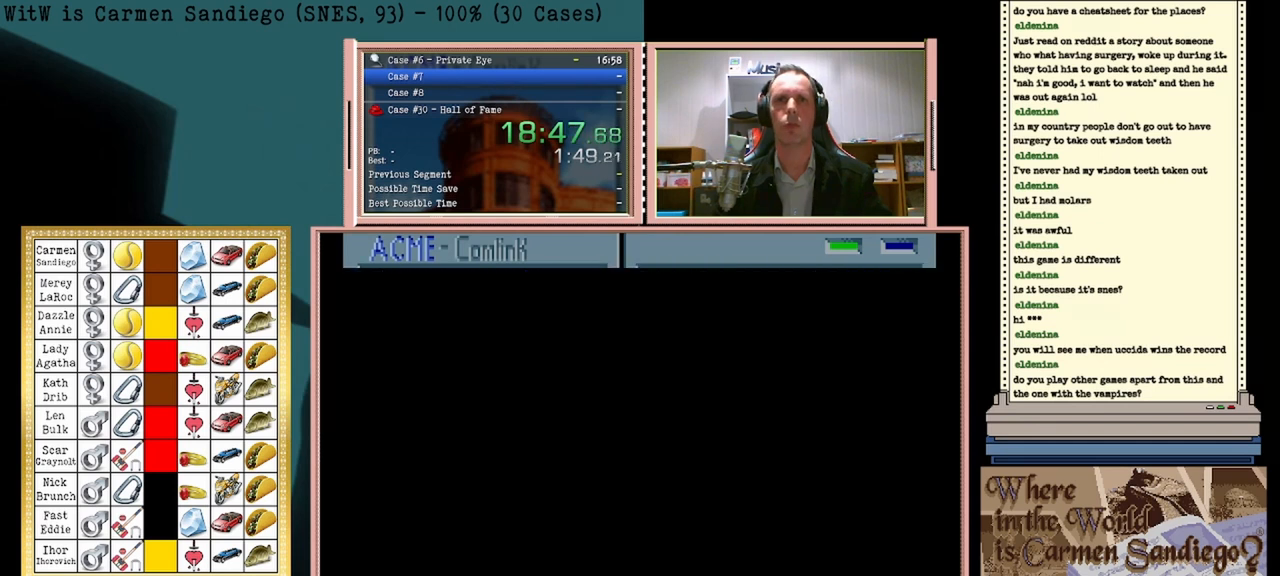
{"buttons": ["A"], "events": []}
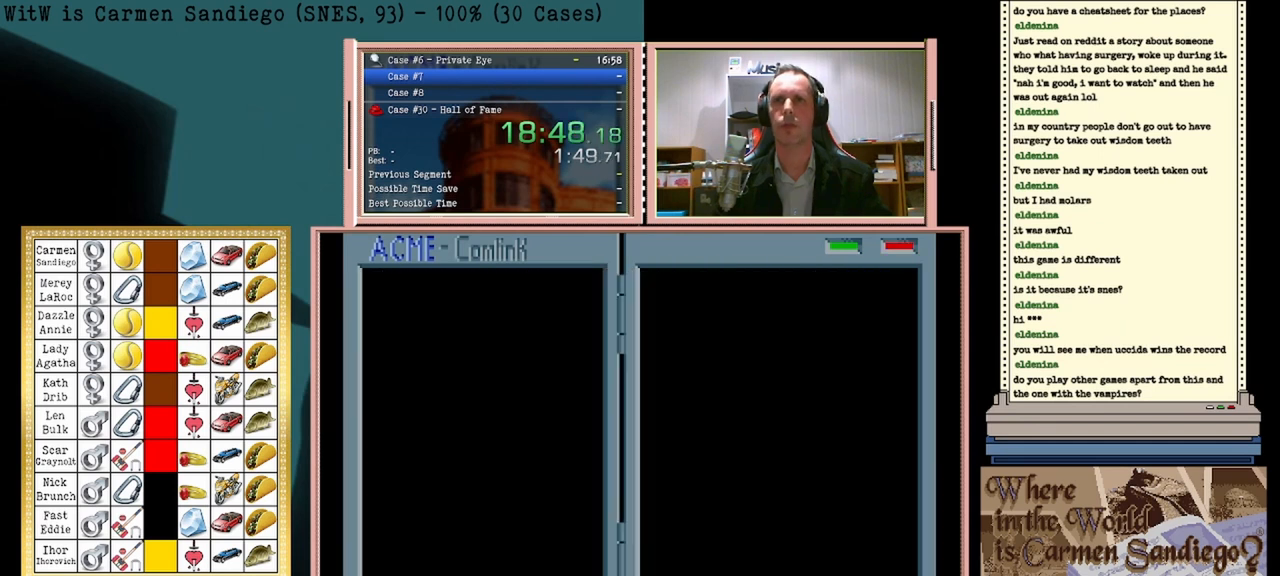
{"buttons": [], "events": [[292, "A", "up"]]}
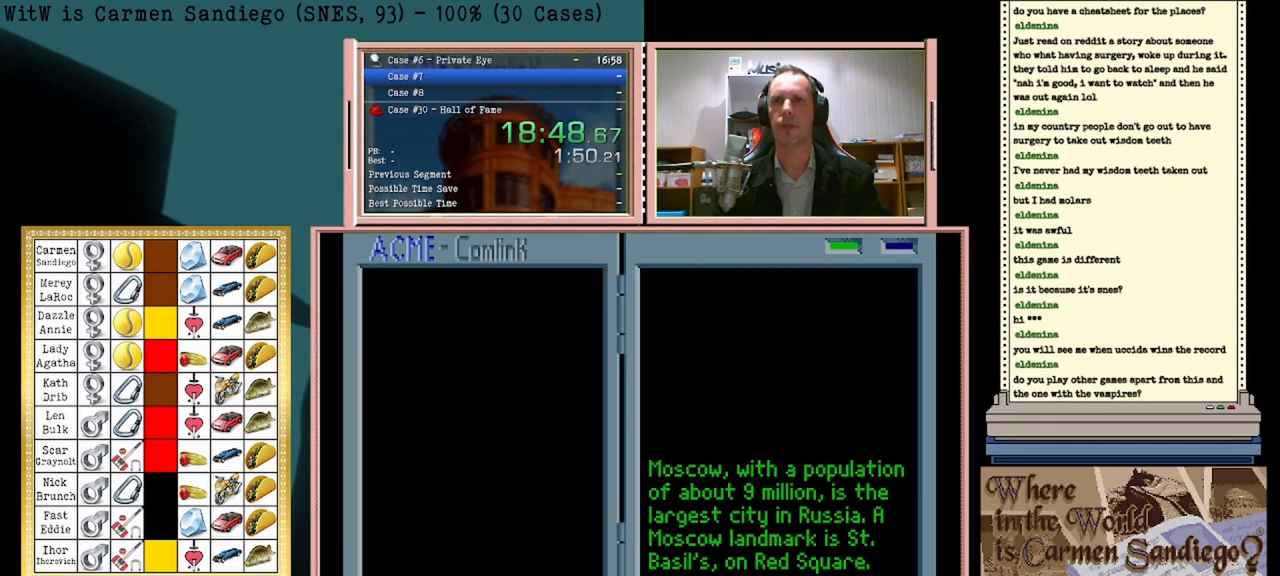
{"buttons": ["A"], "events": [[208, "A", "down"]]}
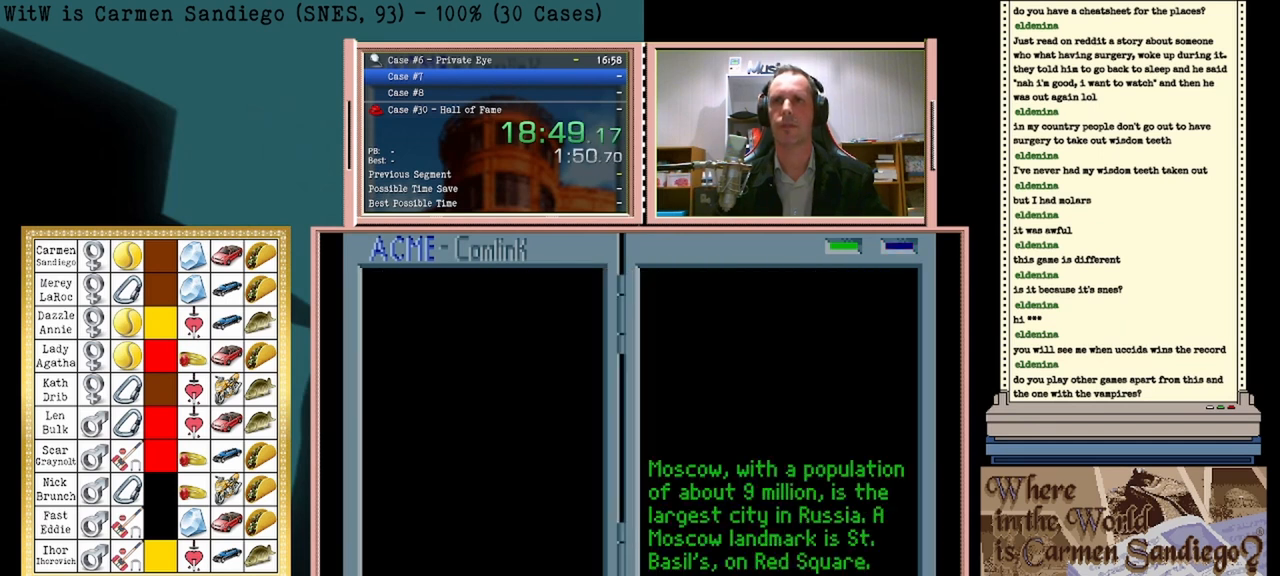
{"buttons": ["A"], "events": []}
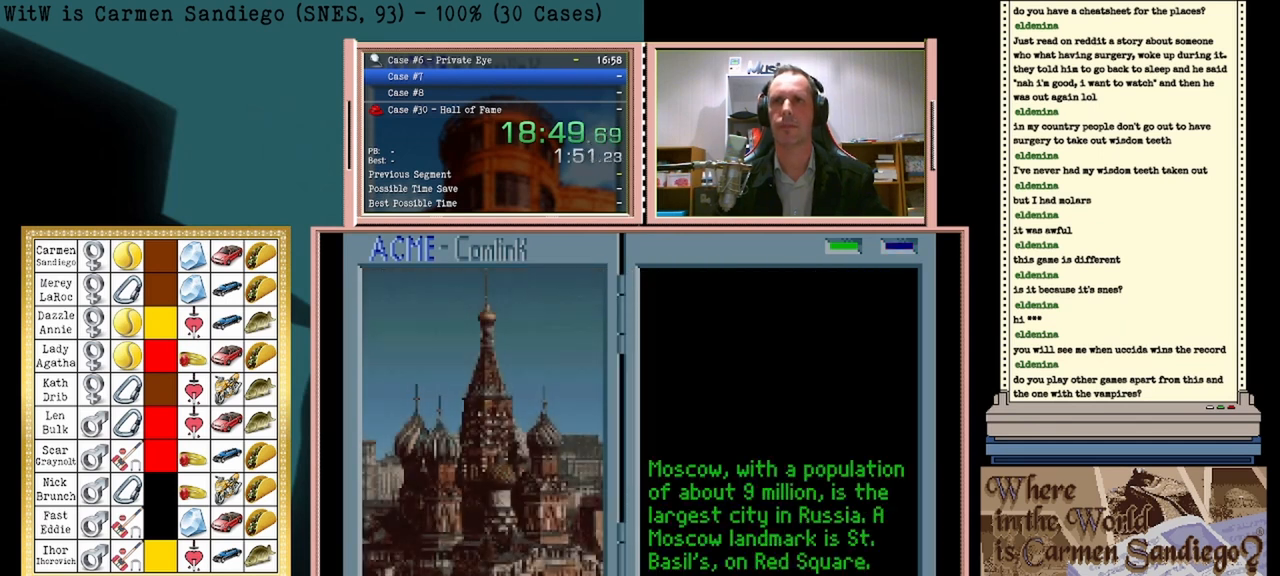
{"buttons": ["A"], "events": []}
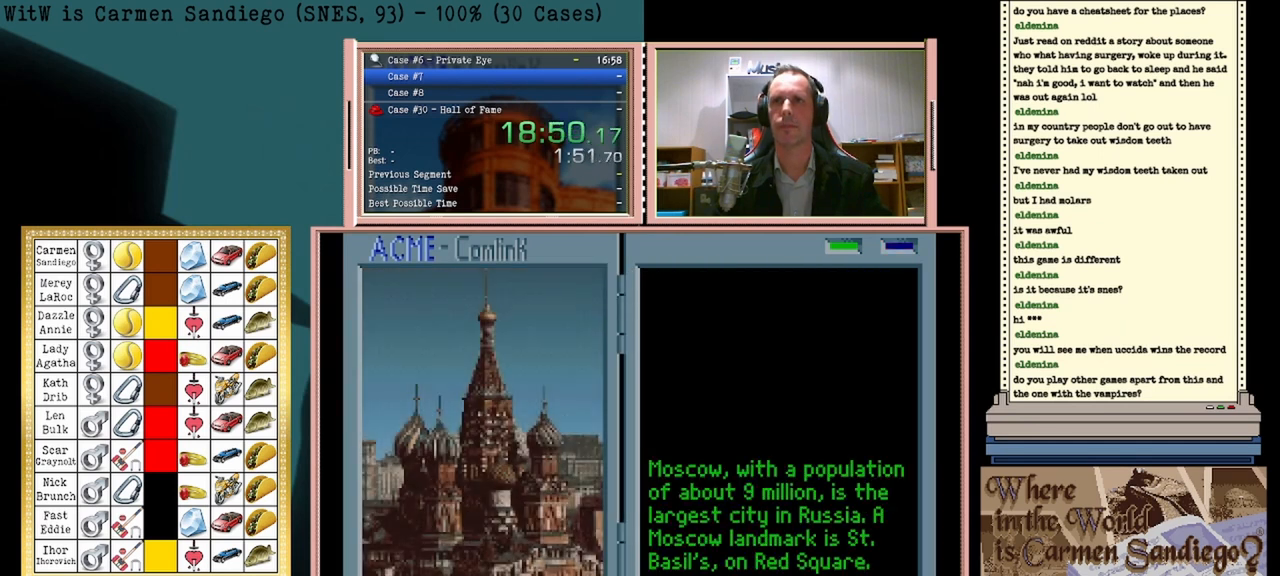
{"buttons": ["A"], "events": []}
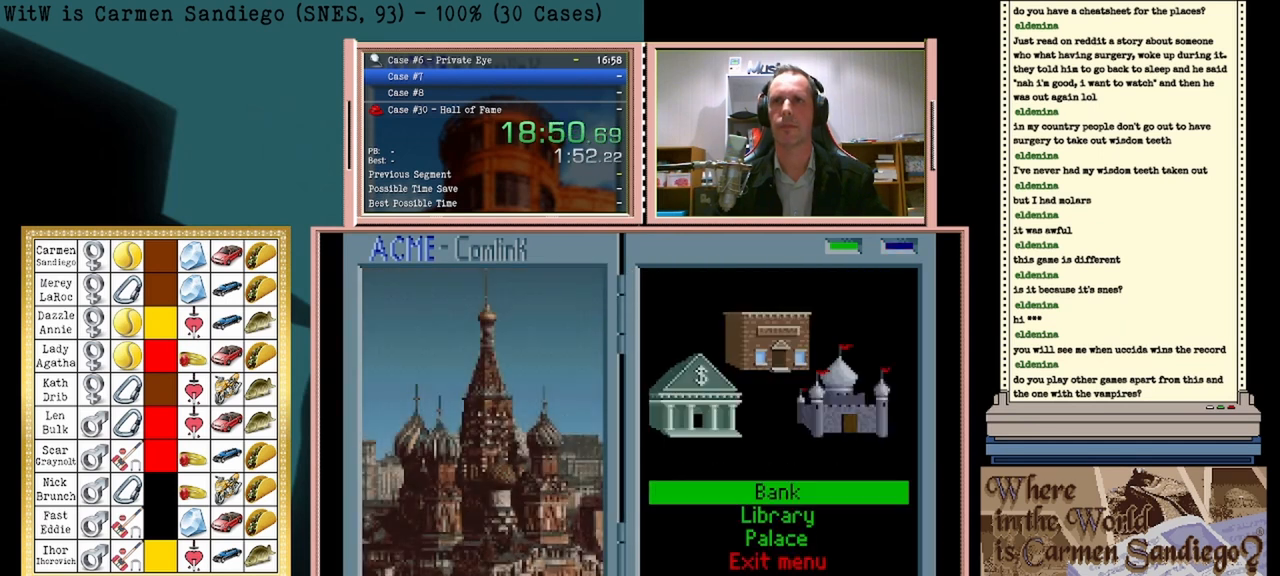
{"buttons": ["A"], "events": []}